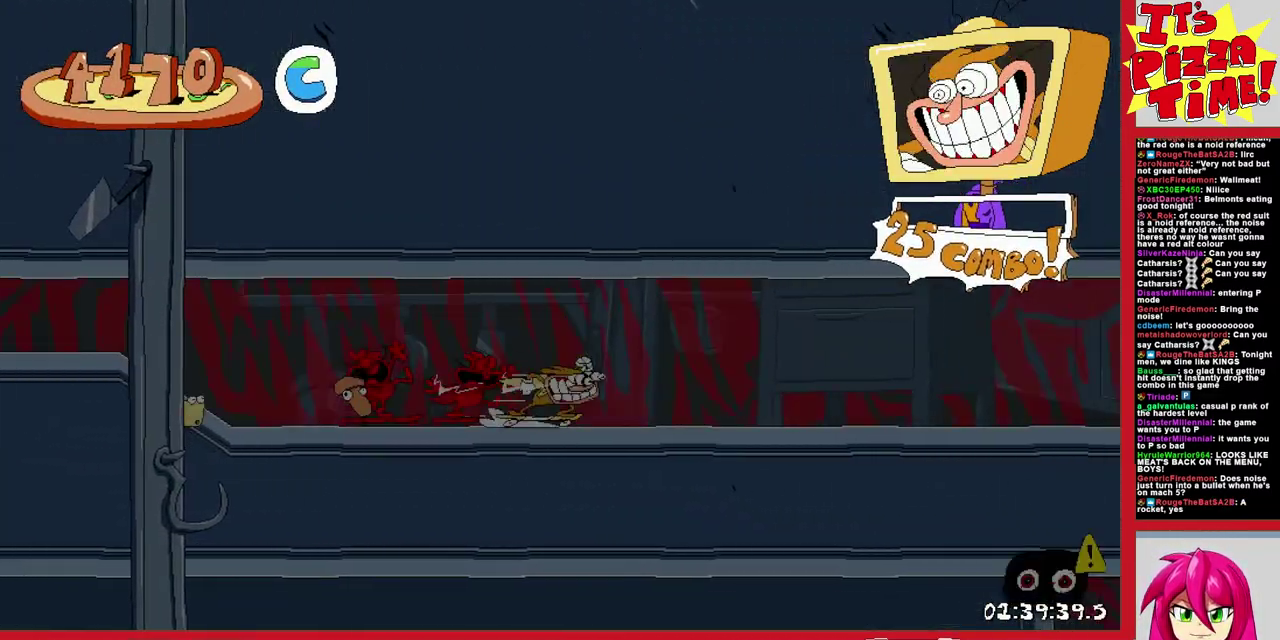
Gameplay with a controller (Nintendo layout); each line is a JSON object with the inputs held at the frame after it. "events" lists button and stick changes between this image and that frame as [ms after this image, input, new state], when the widget could be followed in between. Not read: L3 R2 R3.
{"buttons": ["R1", "DPAD_RIGHT"], "events": []}
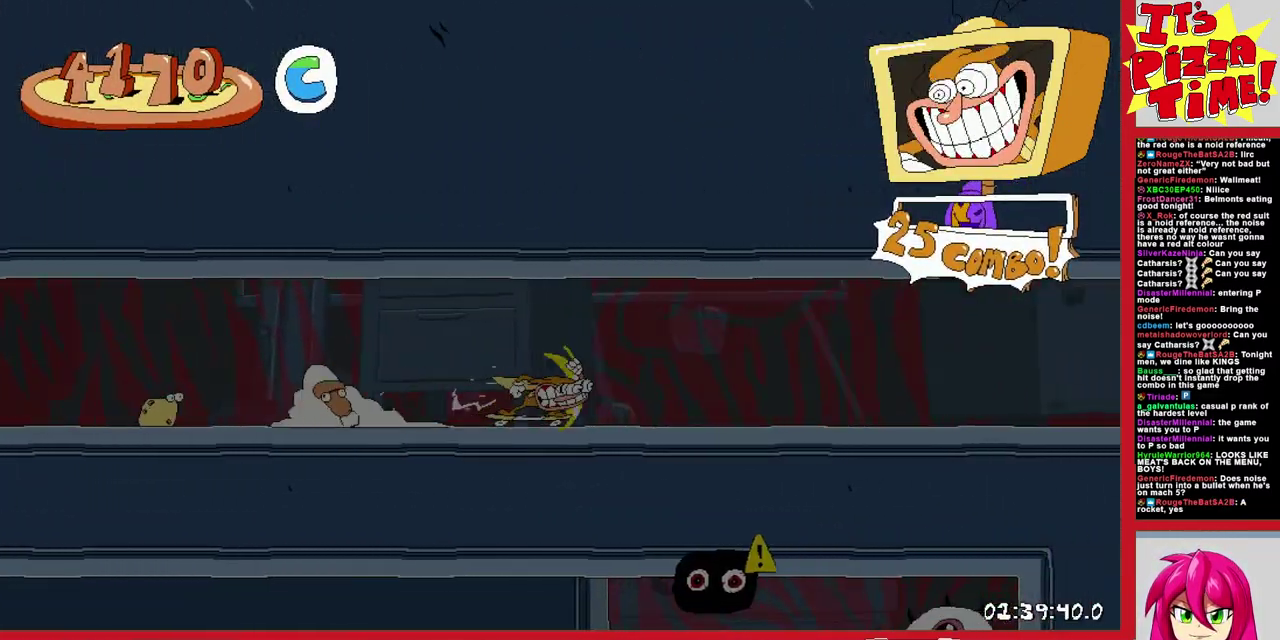
{"buttons": ["R1", "DPAD_RIGHT"], "events": []}
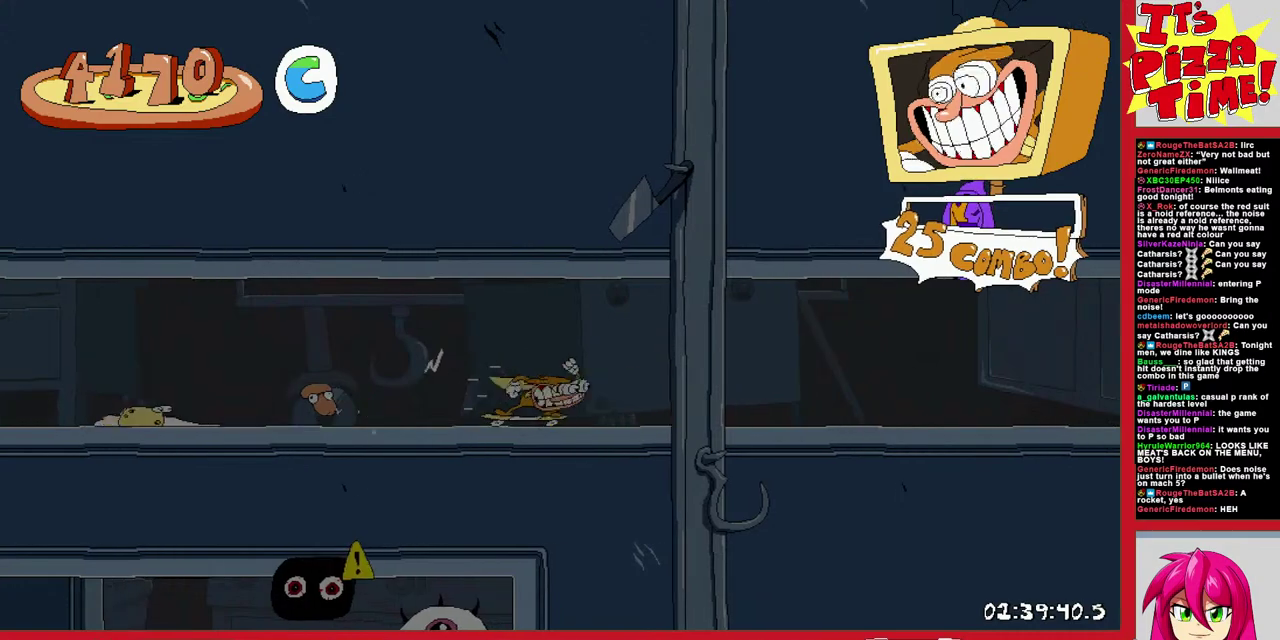
{"buttons": ["R1", "DPAD_LEFT"], "events": [[50, "DPAD_RIGHT", "up"], [100, "DPAD_LEFT", "down"]]}
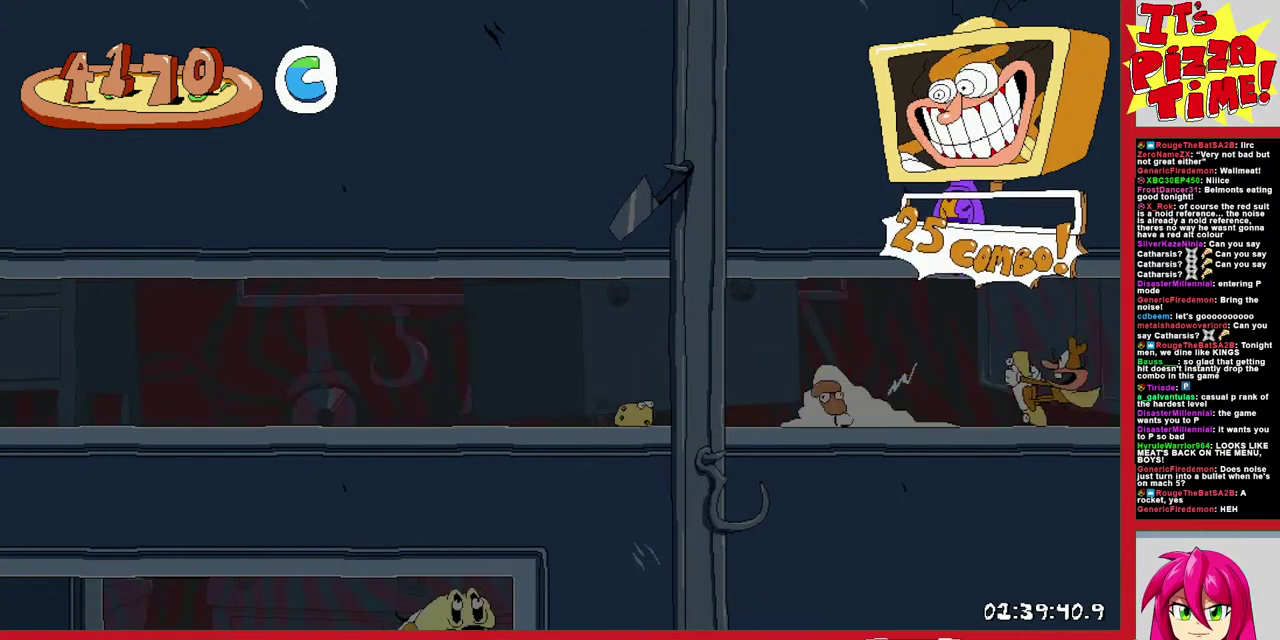
{"buttons": ["R1", "DPAD_LEFT"], "events": []}
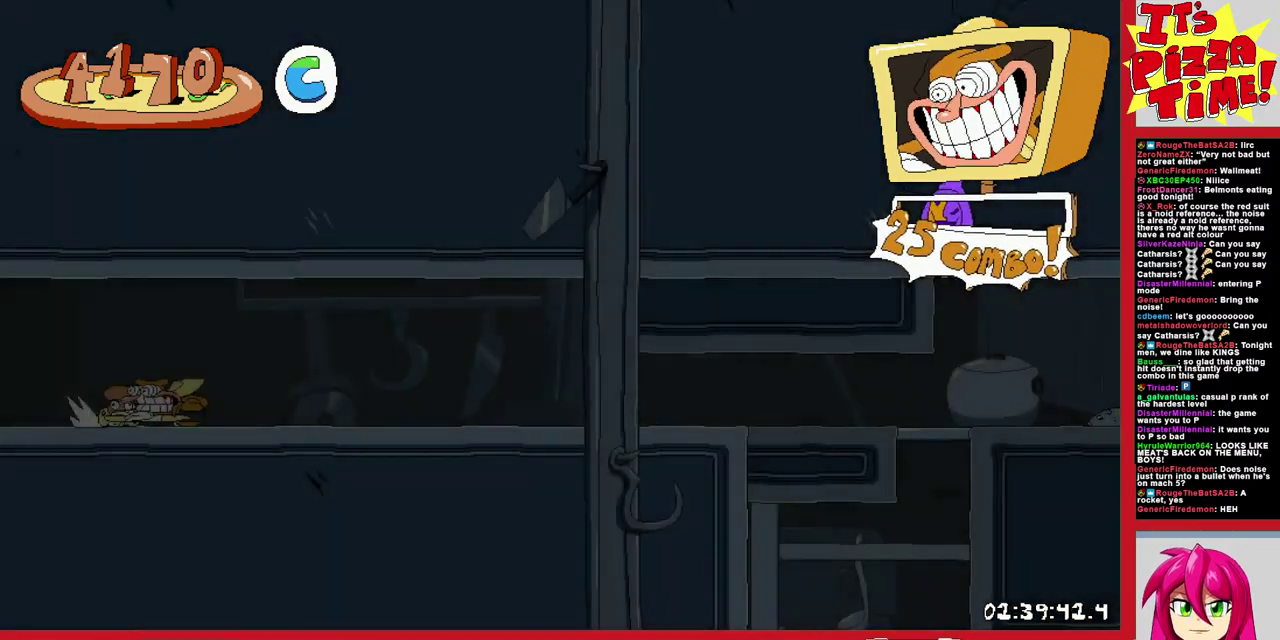
{"buttons": ["R1", "DPAD_LEFT"], "events": []}
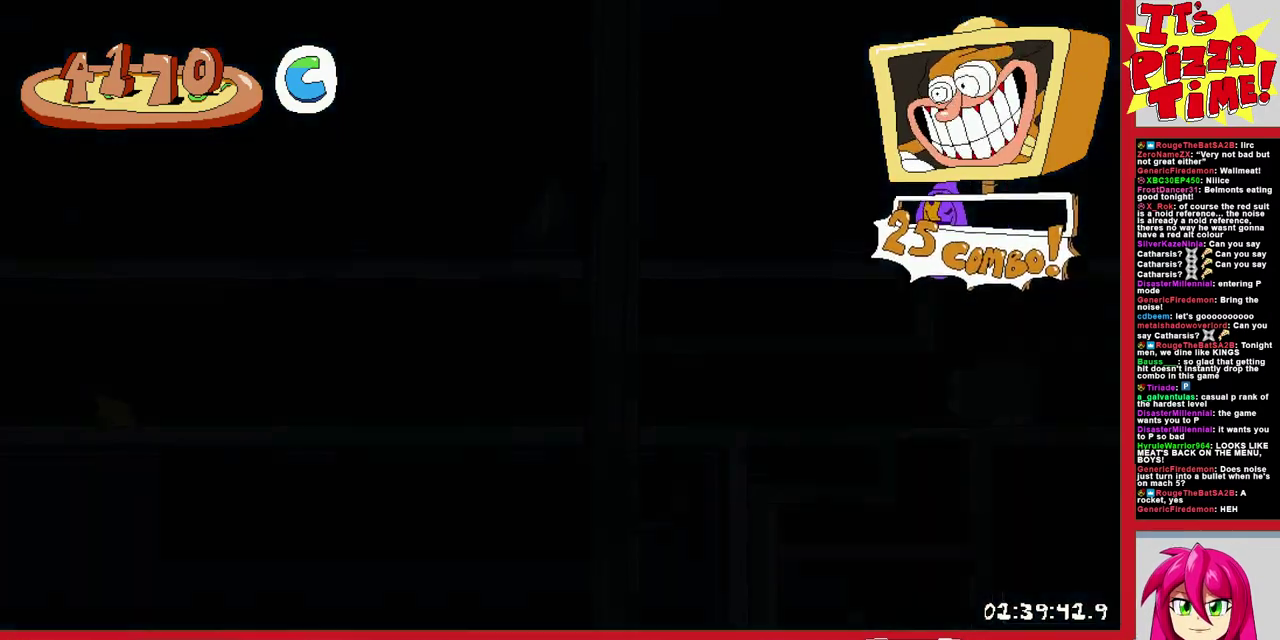
{"buttons": ["R1", "DPAD_LEFT"], "events": []}
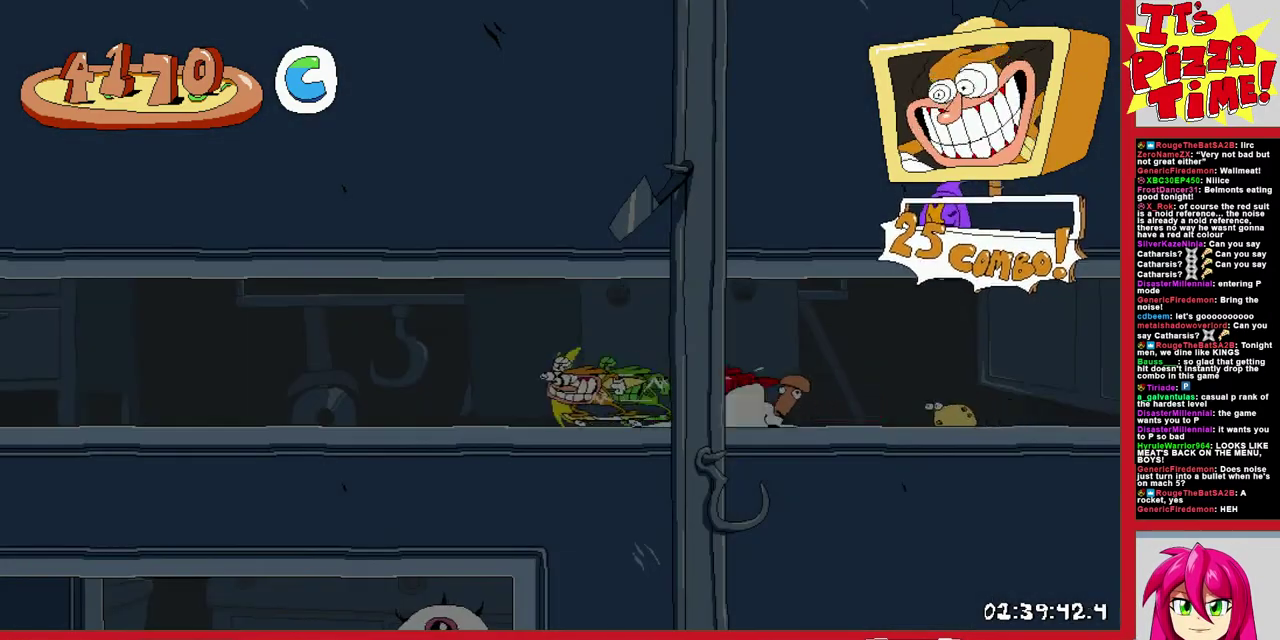
{"buttons": ["R1", "DPAD_LEFT"], "events": []}
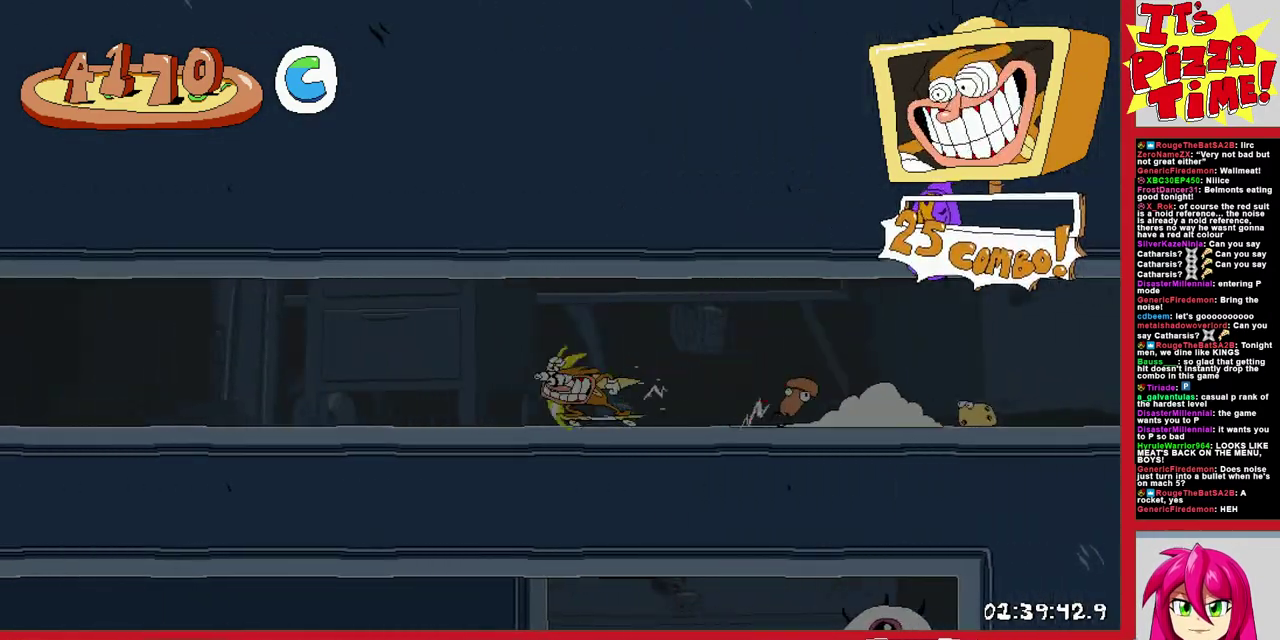
{"buttons": ["R1", "DPAD_LEFT"], "events": []}
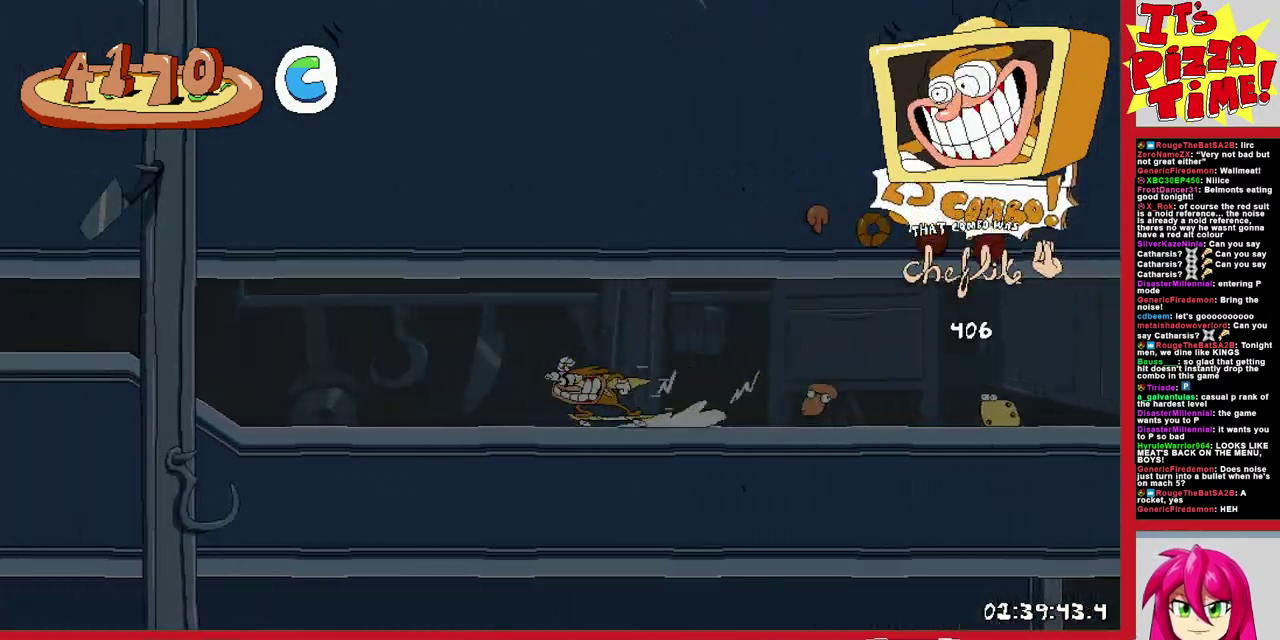
{"buttons": ["R1", "DPAD_DOWN", "DPAD_LEFT"], "events": [[483, "DPAD_DOWN", "down"]]}
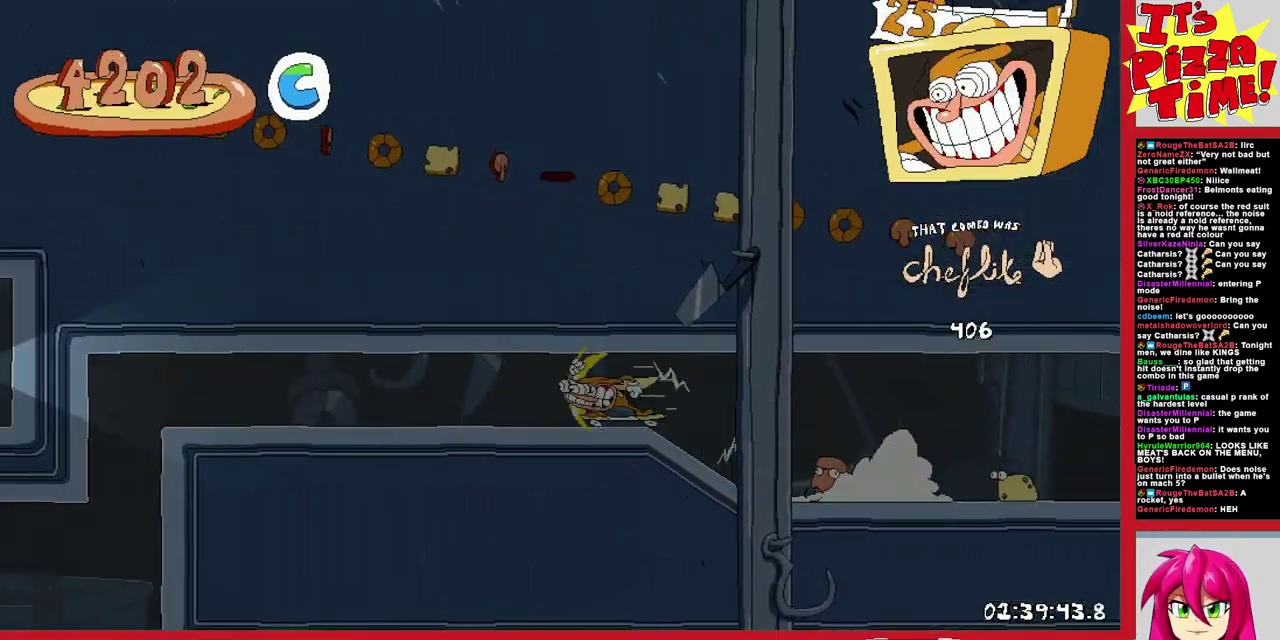
{"buttons": ["R1", "DPAD_DOWN", "DPAD_RIGHT"], "events": [[33, "DPAD_LEFT", "up"], [83, "DPAD_RIGHT", "down"]]}
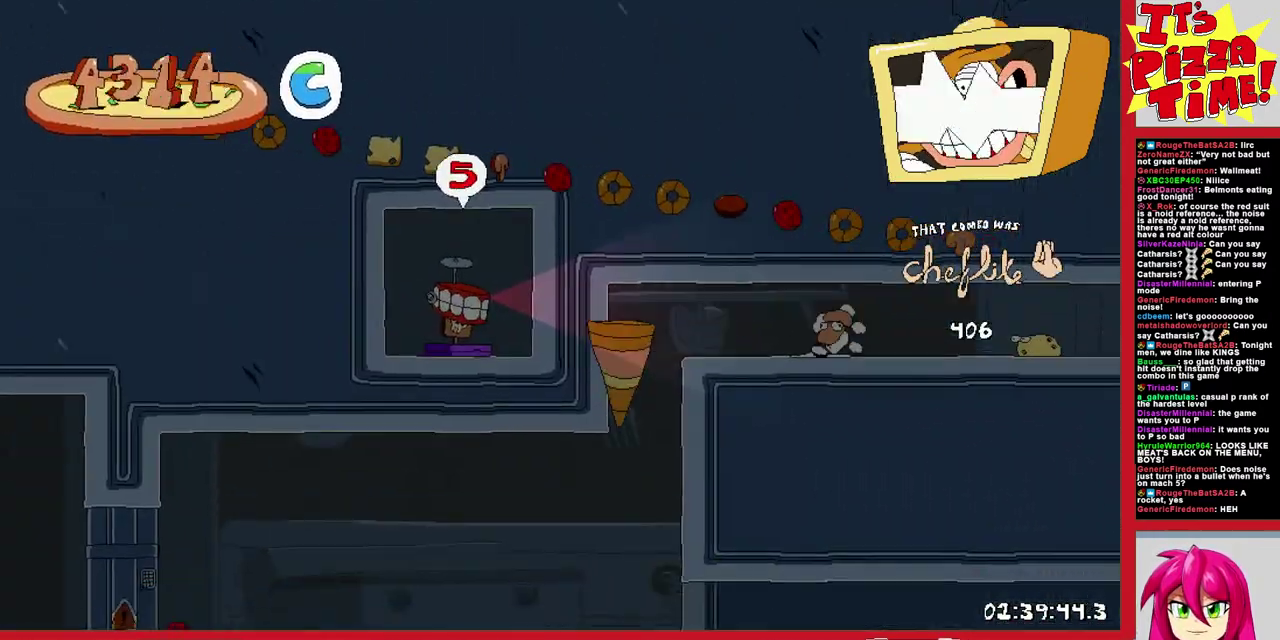
{"buttons": ["R1", "DPAD_RIGHT"], "events": [[17, "Y", "down"], [83, "Y", "up"], [217, "DPAD_DOWN", "up"]]}
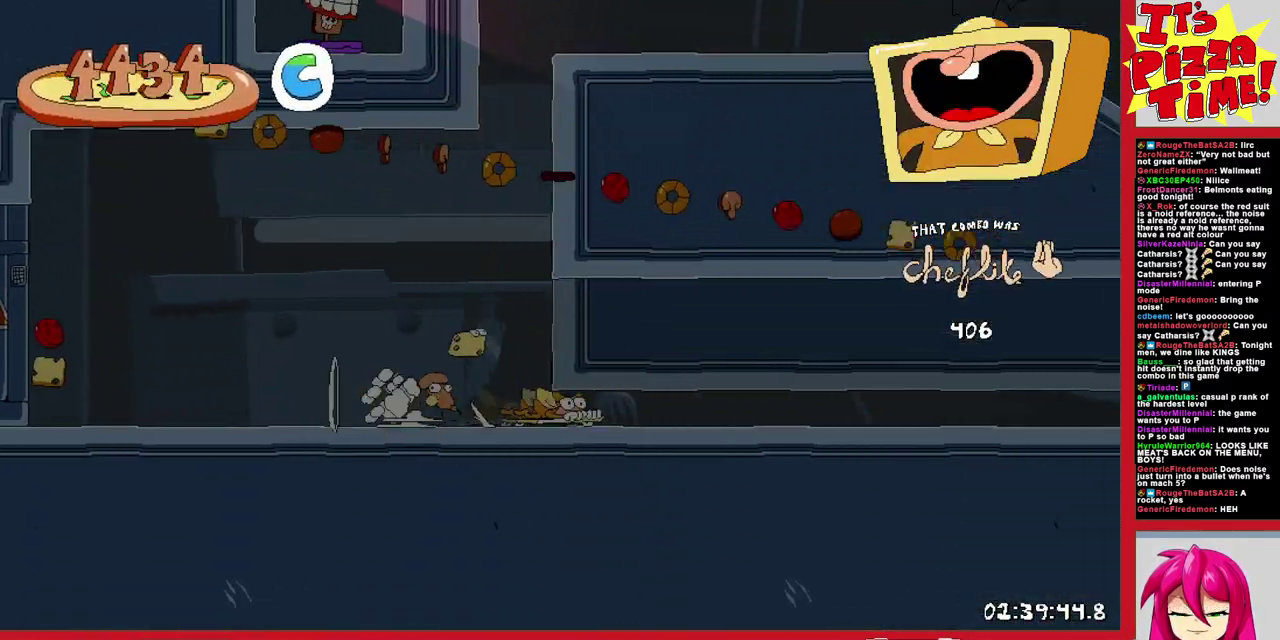
{"buttons": ["R1", "DPAD_RIGHT"], "events": []}
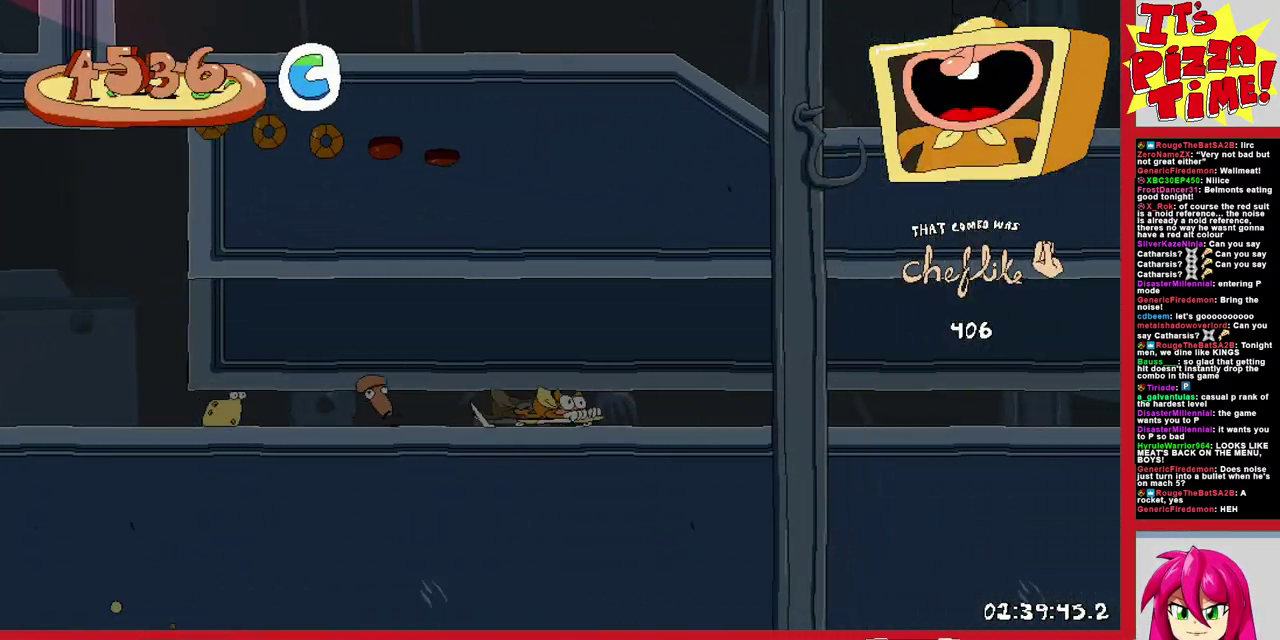
{"buttons": ["R1", "DPAD_RIGHT"], "events": []}
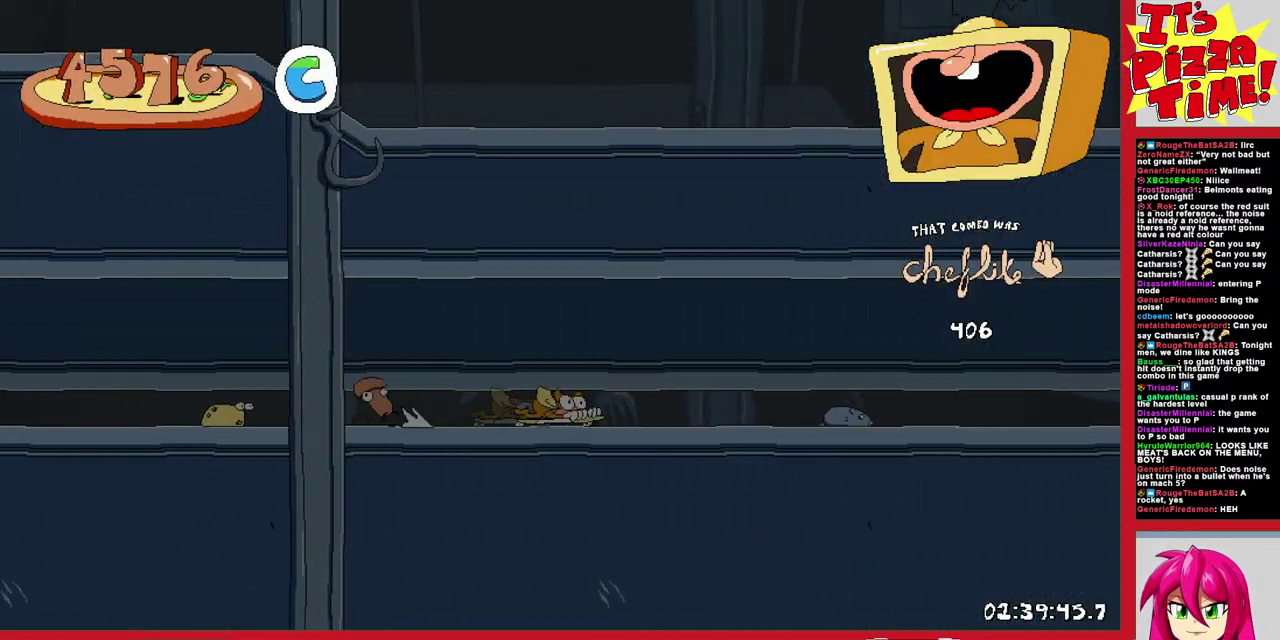
{"buttons": ["R1", "DPAD_RIGHT"], "events": []}
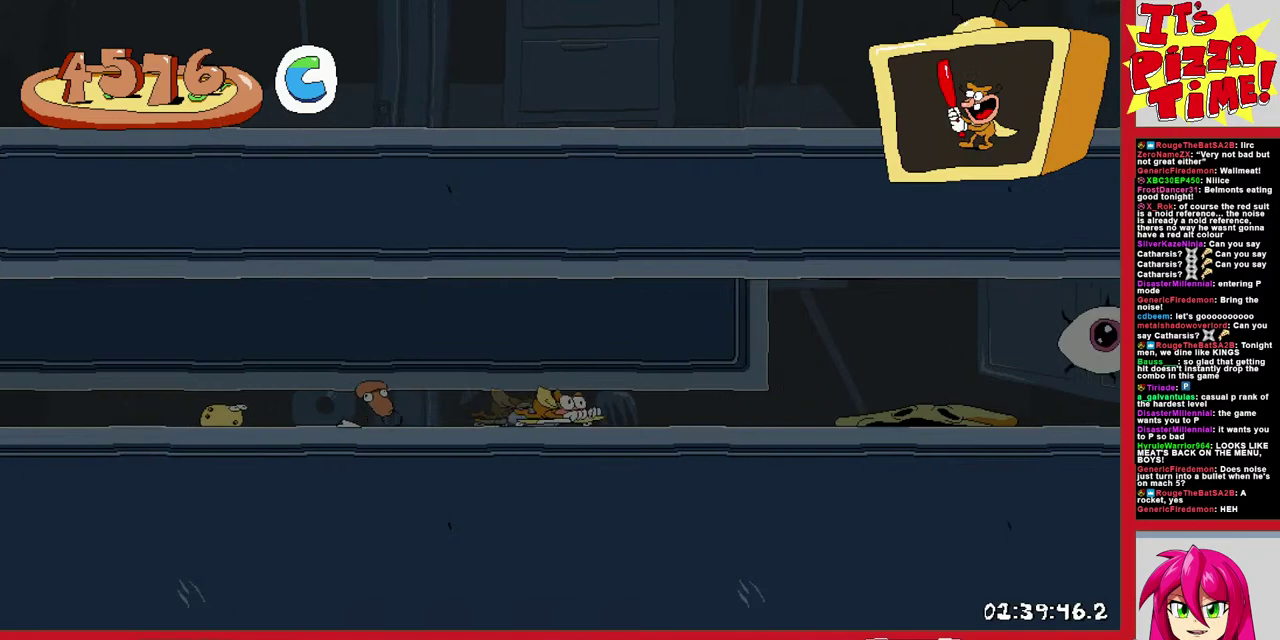
{"buttons": ["R1", "DPAD_RIGHT"], "events": [[200, "B", "down"], [383, "B", "up"]]}
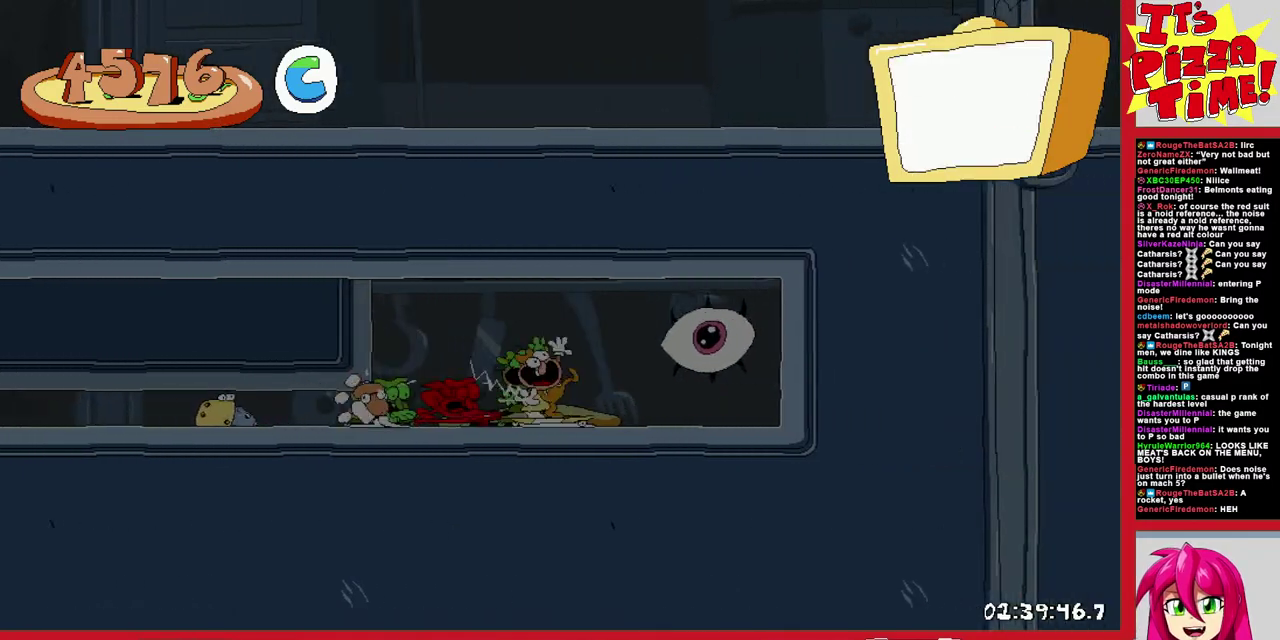
{"buttons": [], "events": [[150, "R1", "up"], [217, "DPAD_RIGHT", "up"]]}
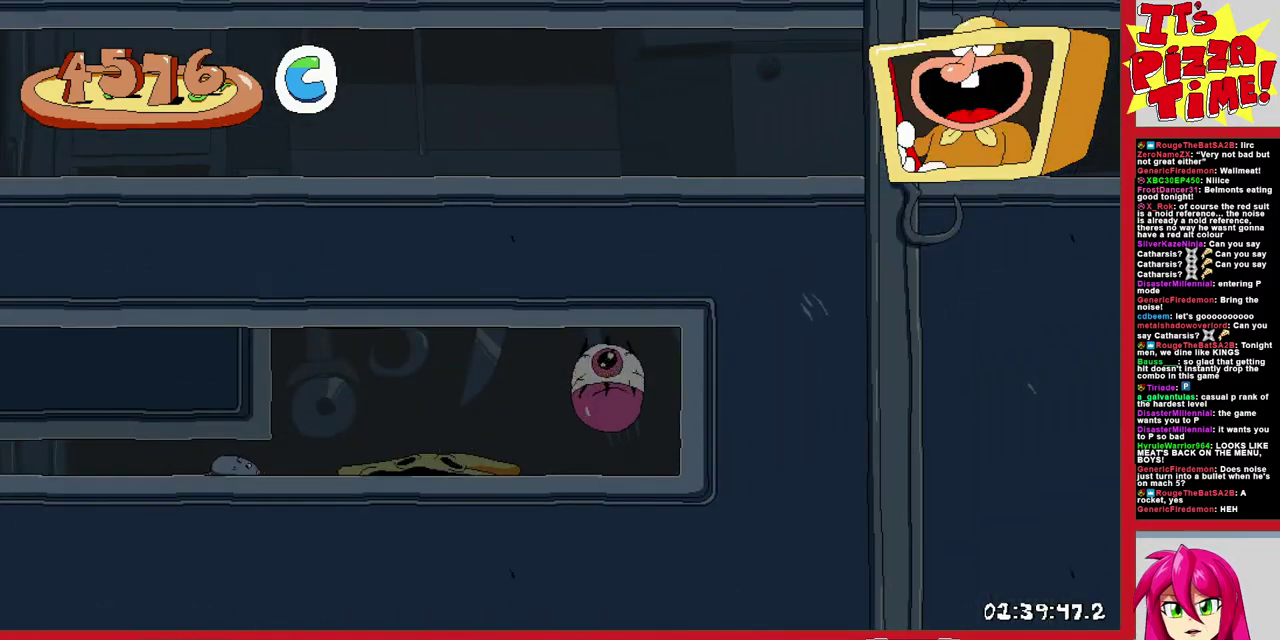
{"buttons": [], "events": []}
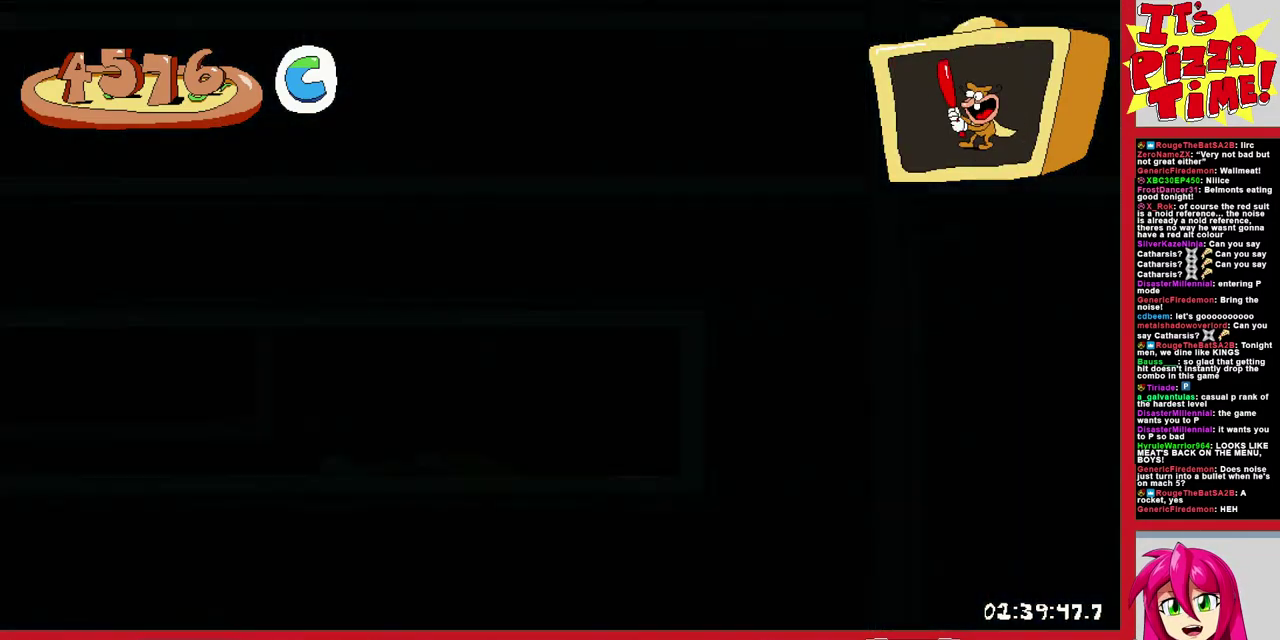
{"buttons": ["DPAD_RIGHT"], "events": [[417, "DPAD_RIGHT", "down"]]}
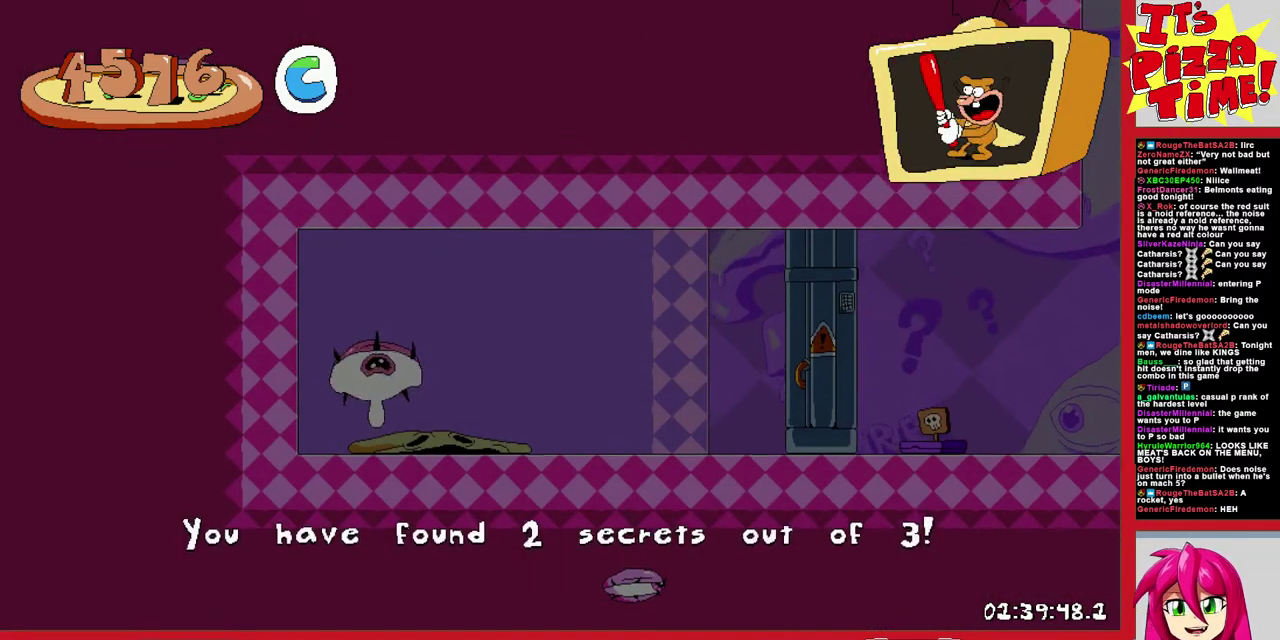
{"buttons": ["DPAD_RIGHT"], "events": []}
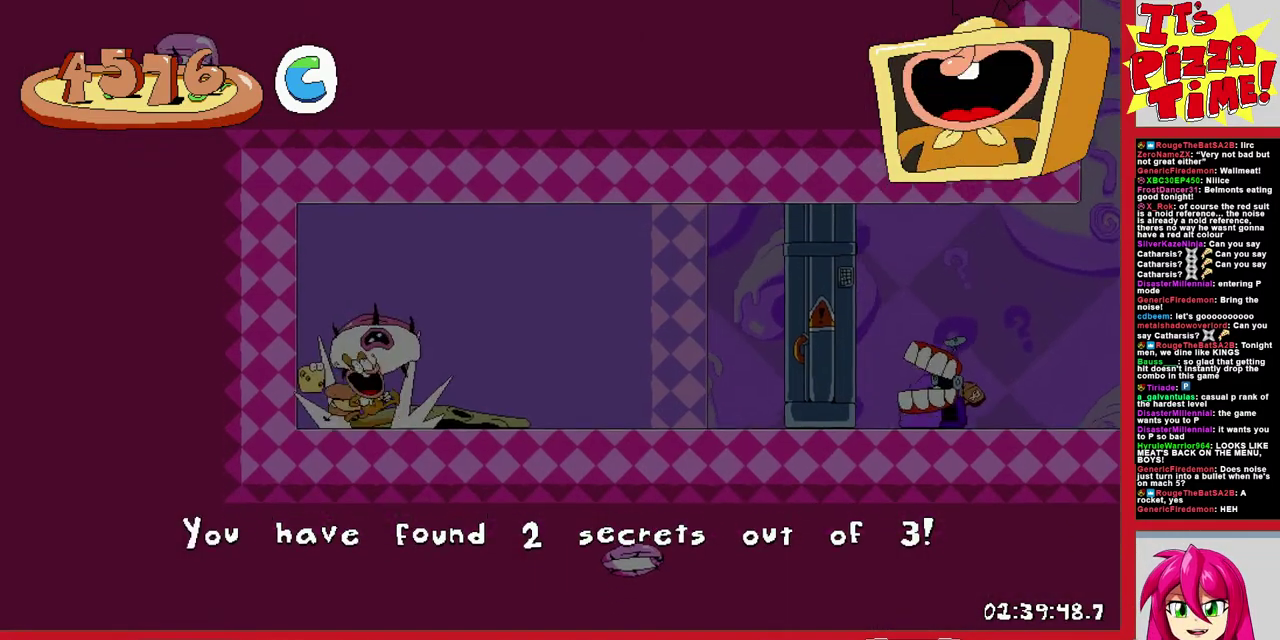
{"buttons": ["DPAD_RIGHT"], "events": [[100, "B", "down"], [250, "B", "up"], [333, "X", "down"], [417, "X", "up"]]}
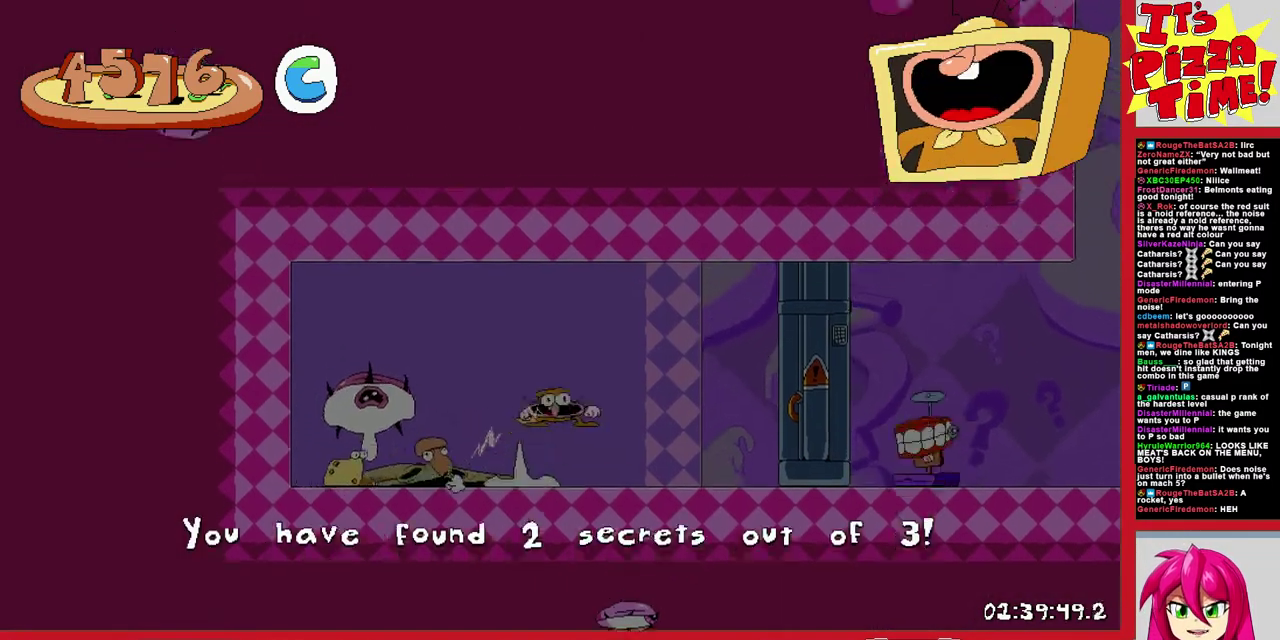
{"buttons": ["R1", "DPAD_RIGHT"], "events": [[267, "Y", "down"], [317, "R1", "down"], [400, "Y", "up"]]}
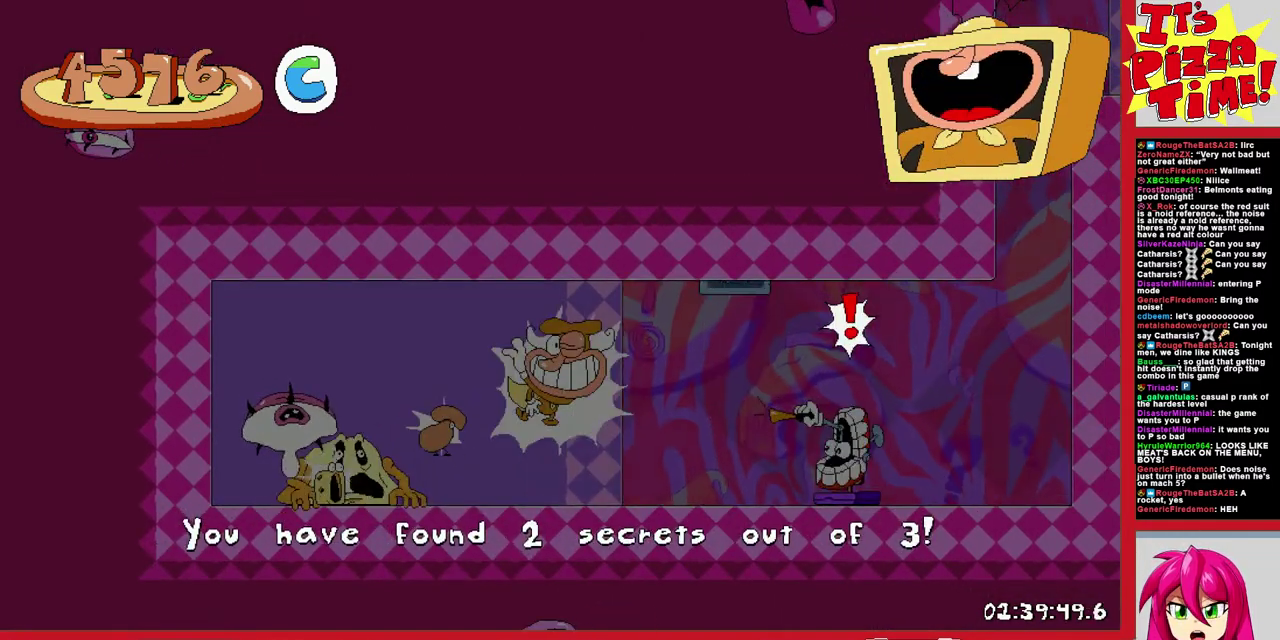
{"buttons": ["B", "R1", "DPAD_RIGHT"], "events": [[350, "B", "down"]]}
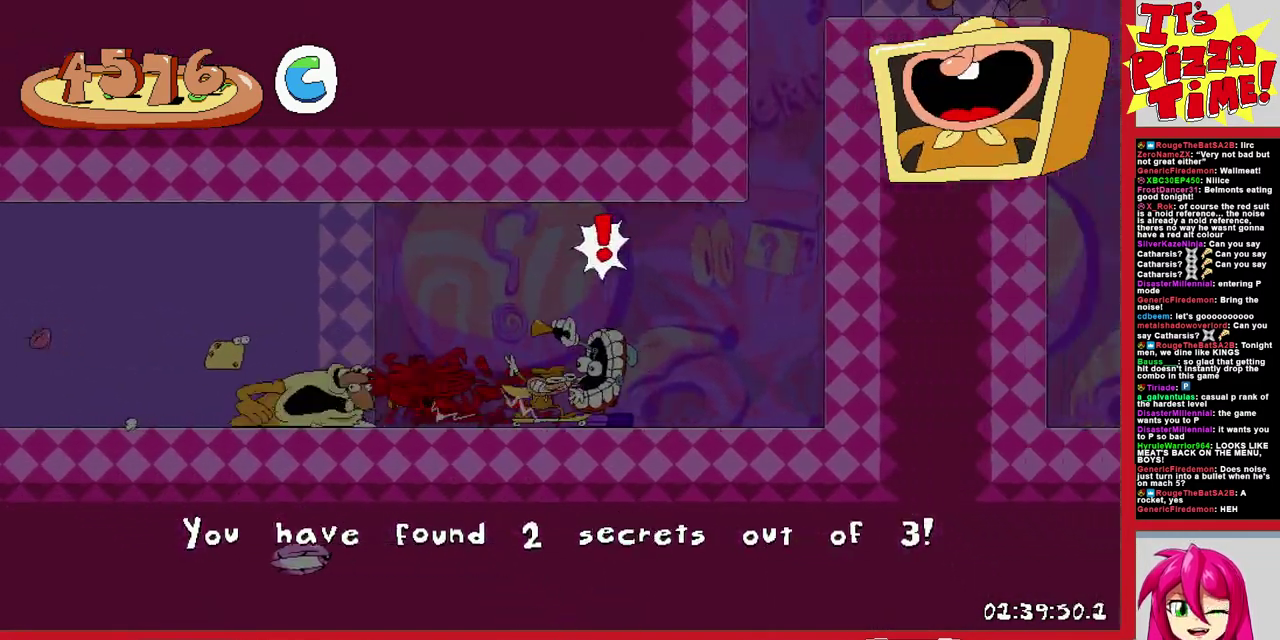
{"buttons": ["R1", "DPAD_DOWN", "DPAD_RIGHT"], "events": [[150, "B", "up"], [500, "DPAD_DOWN", "down"]]}
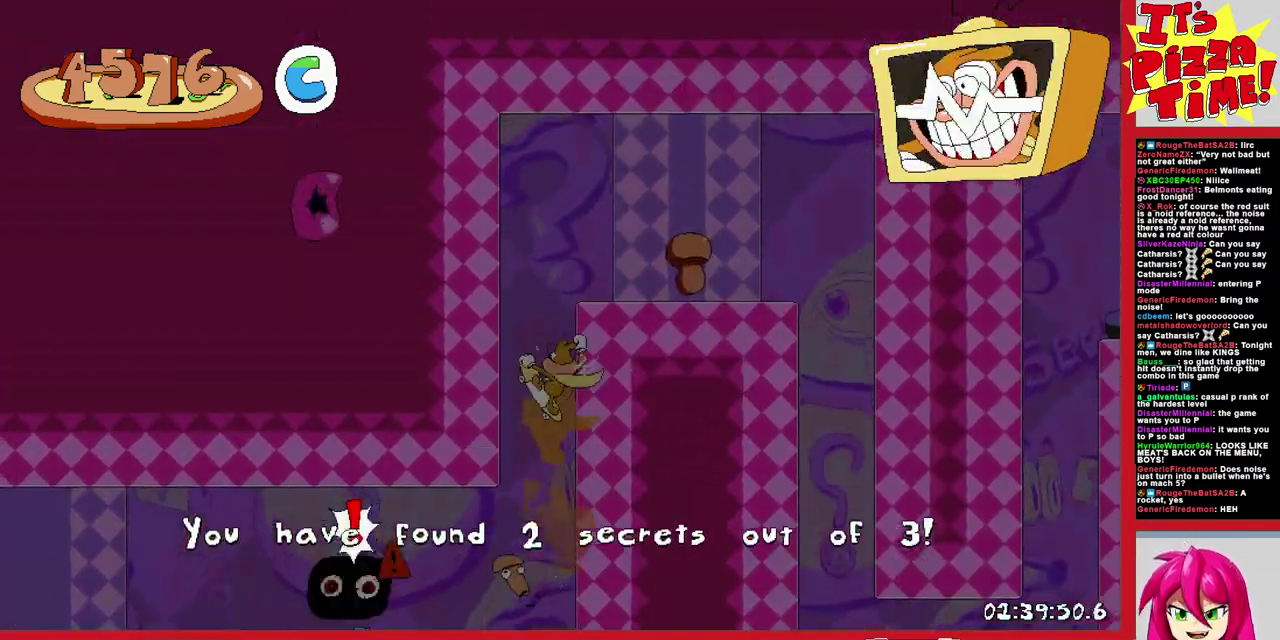
{"buttons": ["R1", "DPAD_DOWN", "DPAD_RIGHT"], "events": []}
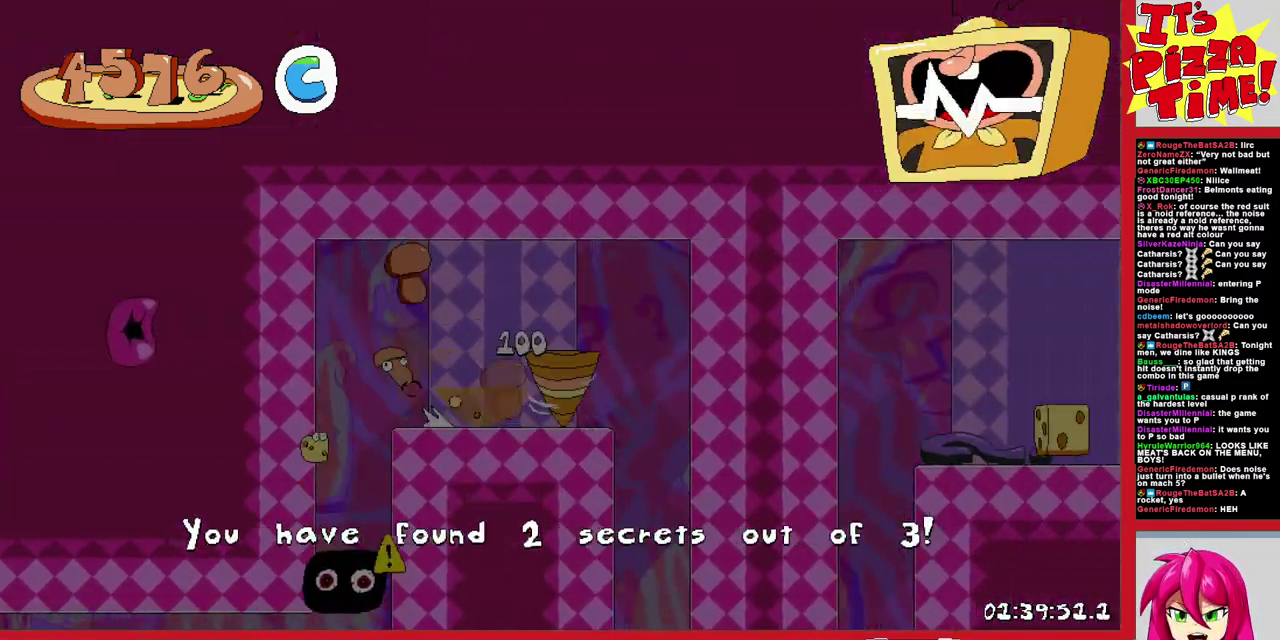
{"buttons": ["R1", "DPAD_RIGHT"], "events": [[33, "DPAD_DOWN", "up"], [150, "B", "down"], [300, "Y", "down"], [433, "B", "up"], [433, "Y", "up"]]}
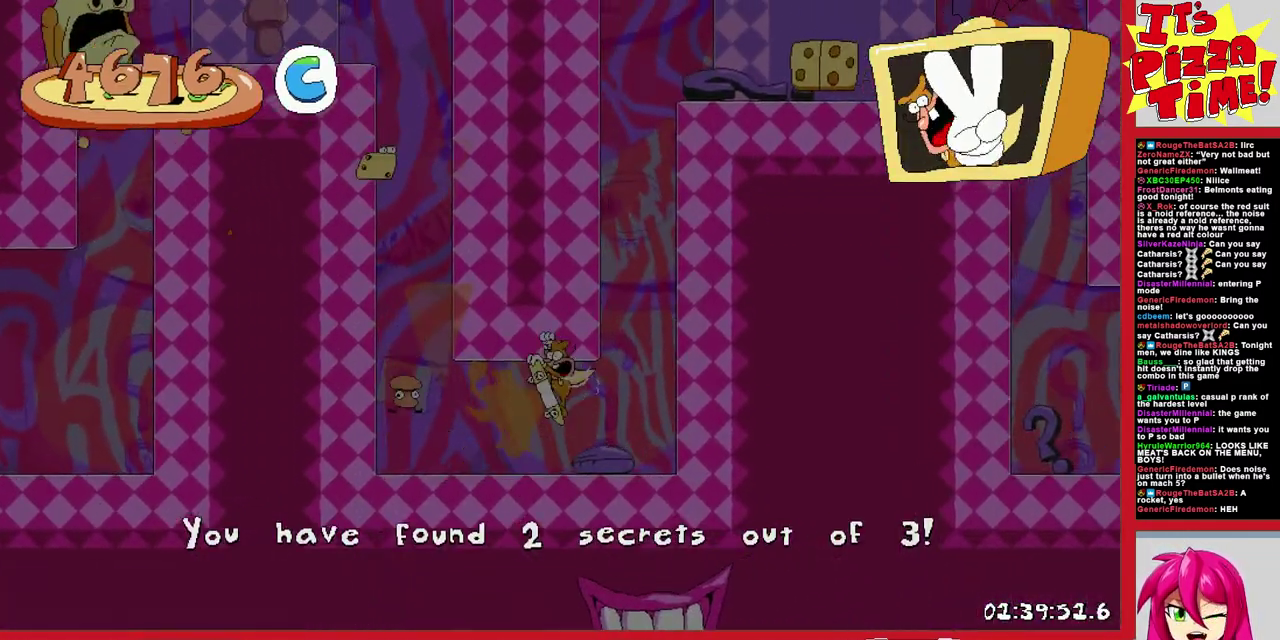
{"buttons": ["R1", "DPAD_DOWN", "DPAD_RIGHT"], "events": [[283, "DPAD_DOWN", "down"]]}
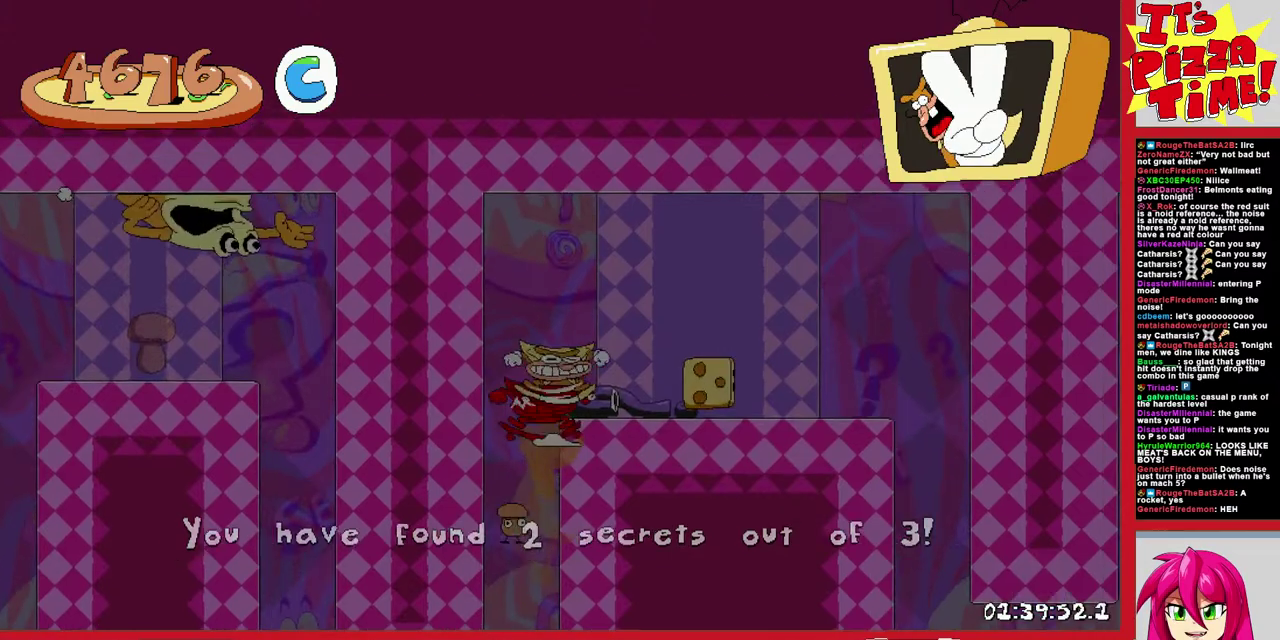
{"buttons": ["R1", "DPAD_RIGHT"], "events": [[433, "DPAD_DOWN", "up"]]}
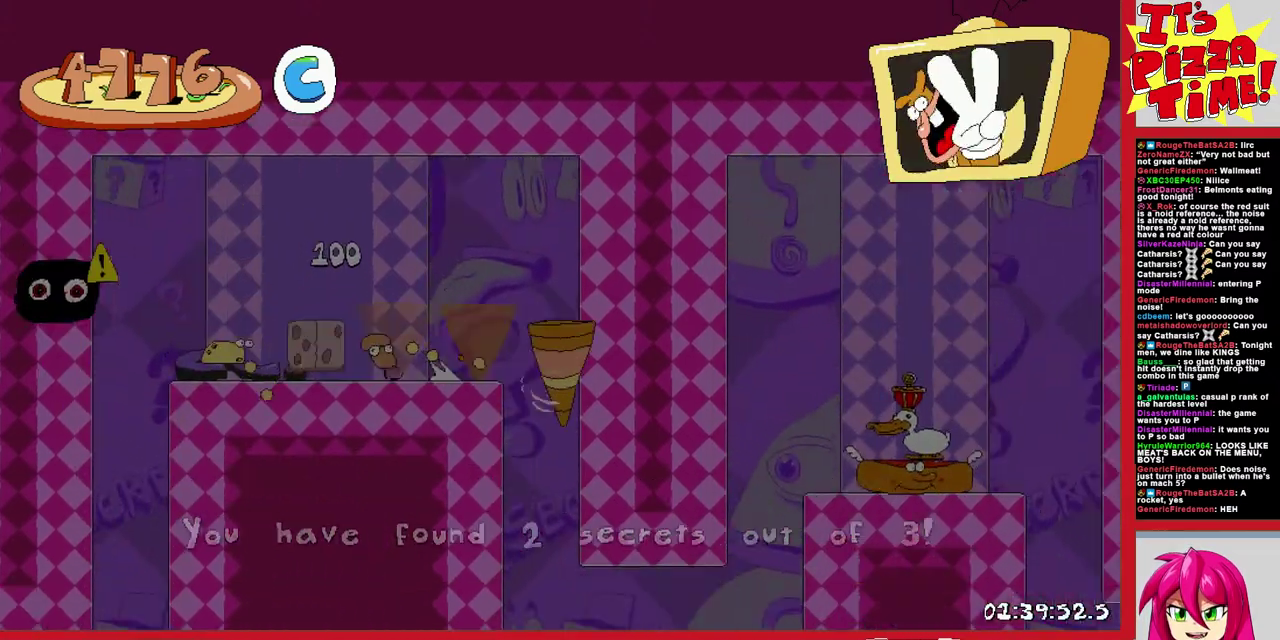
{"buttons": ["R1", "DPAD_DOWN", "DPAD_RIGHT"], "events": [[17, "B", "down"], [117, "Y", "down"], [267, "Y", "up"], [283, "B", "up"], [417, "DPAD_DOWN", "down"]]}
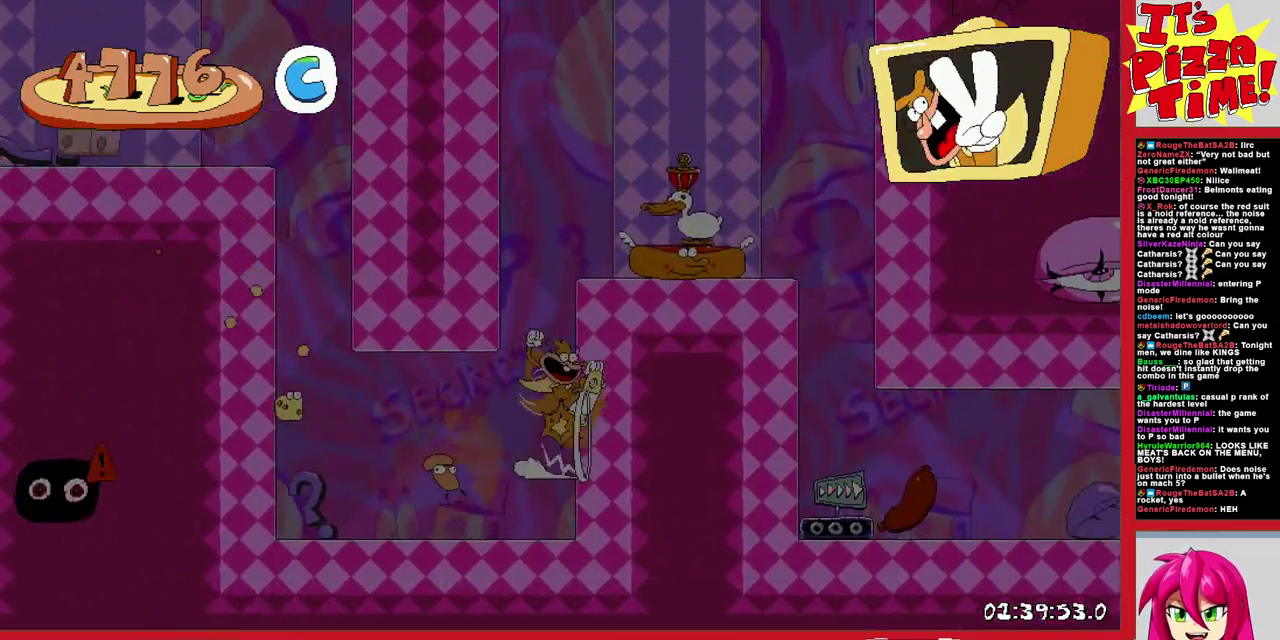
{"buttons": ["R1", "DPAD_DOWN", "DPAD_RIGHT"], "events": [[150, "DPAD_RIGHT", "up"], [183, "DPAD_LEFT", "down"], [450, "DPAD_LEFT", "up"], [483, "DPAD_RIGHT", "down"]]}
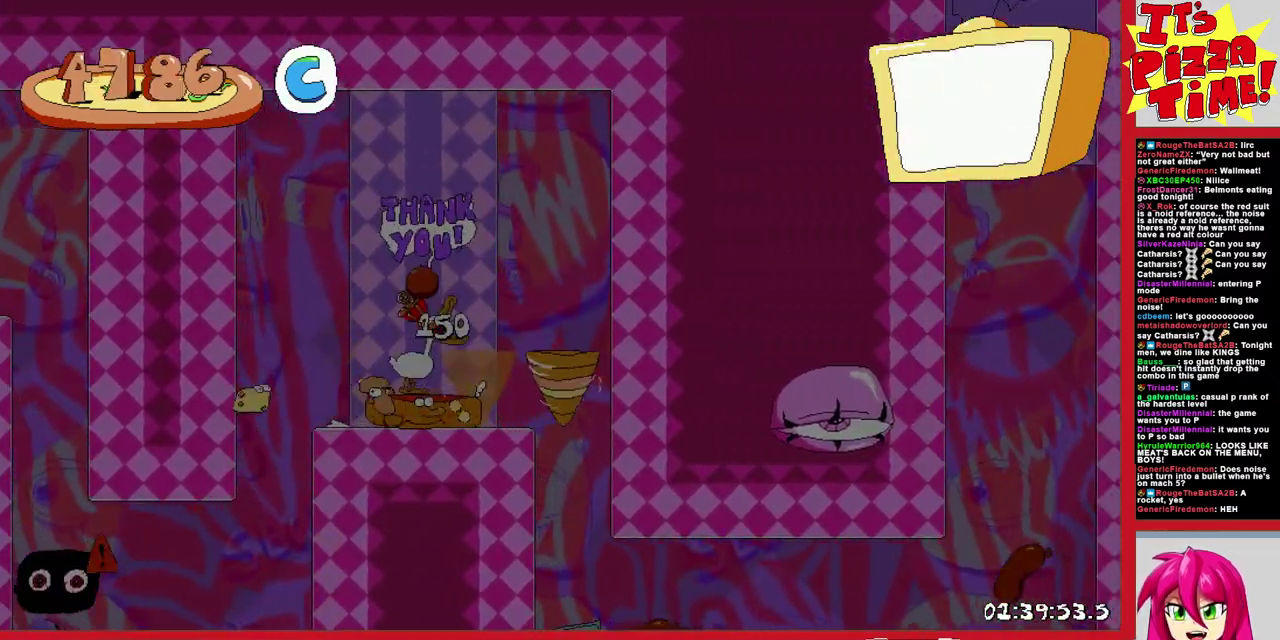
{"buttons": ["DPAD_LEFT"], "events": [[33, "DPAD_DOWN", "up"], [217, "L1", "down"], [350, "R1", "up"], [400, "DPAD_RIGHT", "up"], [433, "L1", "up"], [483, "DPAD_LEFT", "down"]]}
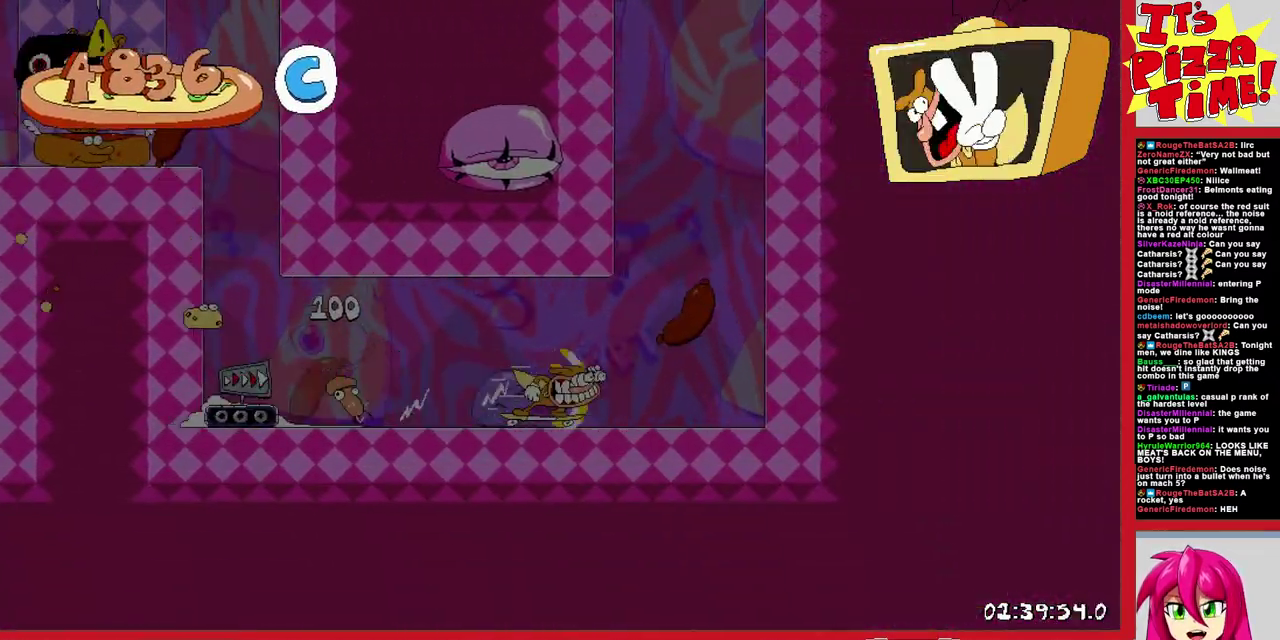
{"buttons": [], "events": [[233, "DPAD_LEFT", "up"]]}